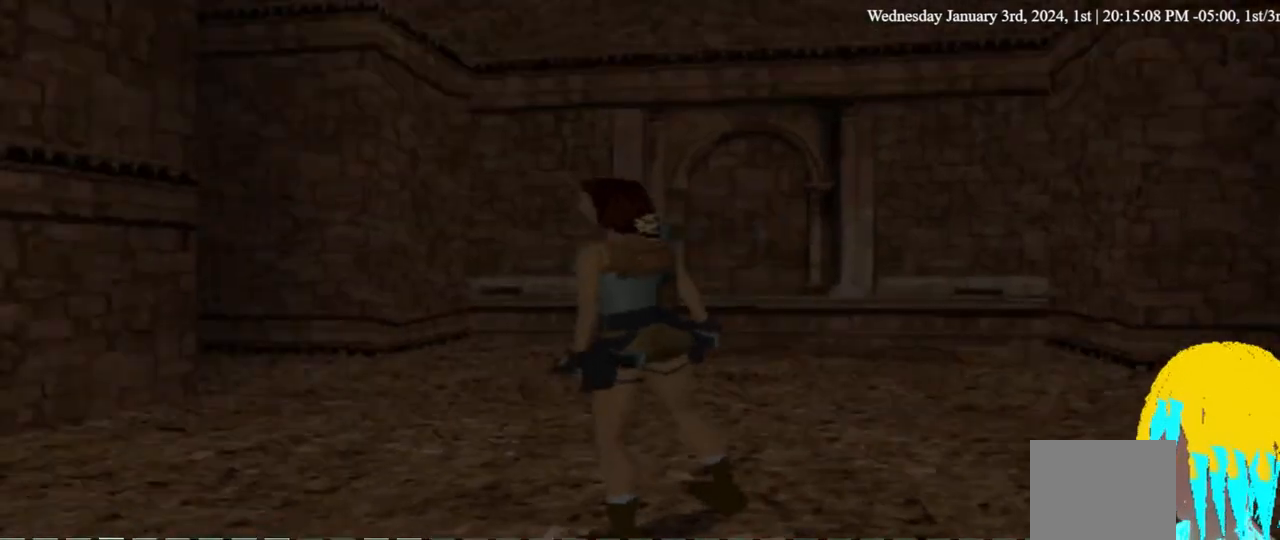
Gameplay with a controller (PlayStation layout); each line is a JSON object with the inputs held at the frame after it (dt_ms = milliseconds from this image to that frame). "events" lists button and stick changes between this image and that frame as [ms after this image, input, new state], when the widget could be followed in between. Not read: DPAD_DOWN.
{"dt_ms": 1000, "buttons": ["DPAD_RIGHT"], "left_stick": "center", "right_stick": "center", "events": [[100, "DPAD_LEFT", "up"], [867, "DPAD_RIGHT", "down"]]}
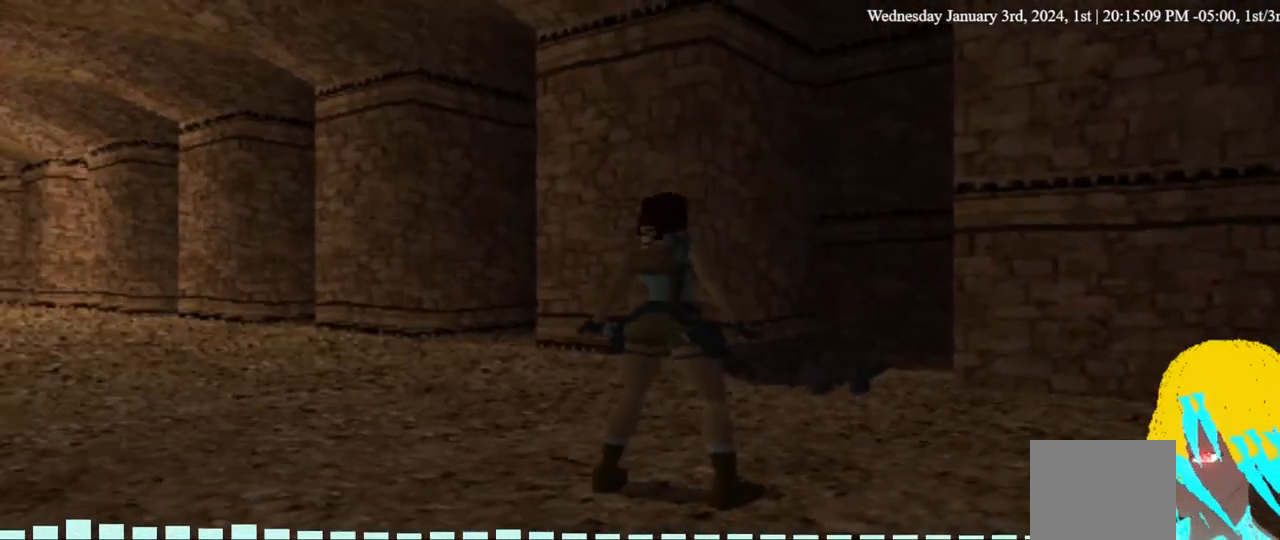
{"dt_ms": 500, "buttons": ["DPAD_UP", "DPAD_LEFT"], "left_stick": "center", "right_stick": "center", "events": [[200, "DPAD_RIGHT", "up"], [200, "DPAD_UP", "down"], [300, "DPAD_LEFT", "down"]]}
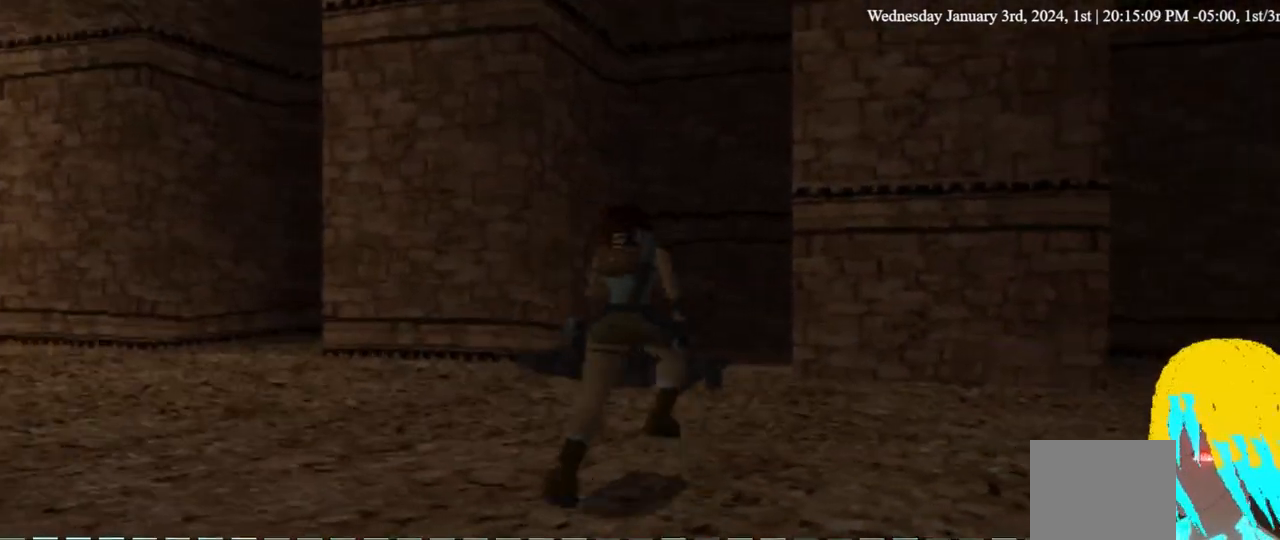
{"dt_ms": 500, "buttons": ["DPAD_UP", "DPAD_LEFT"], "left_stick": "center", "right_stick": "center", "events": [[100, "DPAD_LEFT", "up"], [367, "DPAD_LEFT", "down"]]}
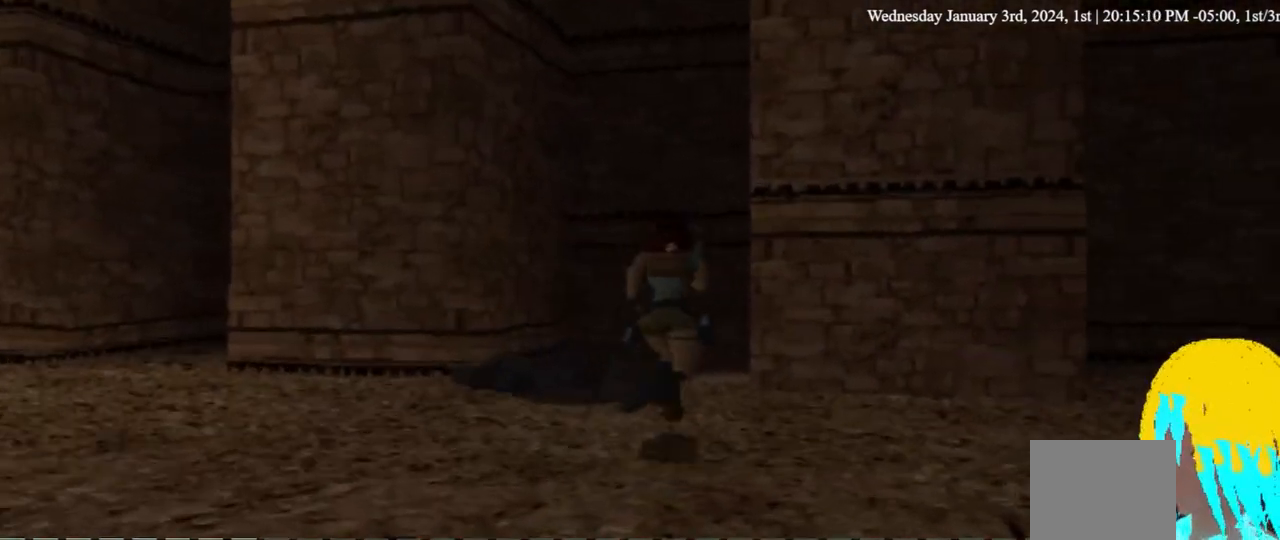
{"dt_ms": 500, "buttons": ["DPAD_UP"], "left_stick": "center", "right_stick": "center", "events": [[67, "DPAD_LEFT", "up"]]}
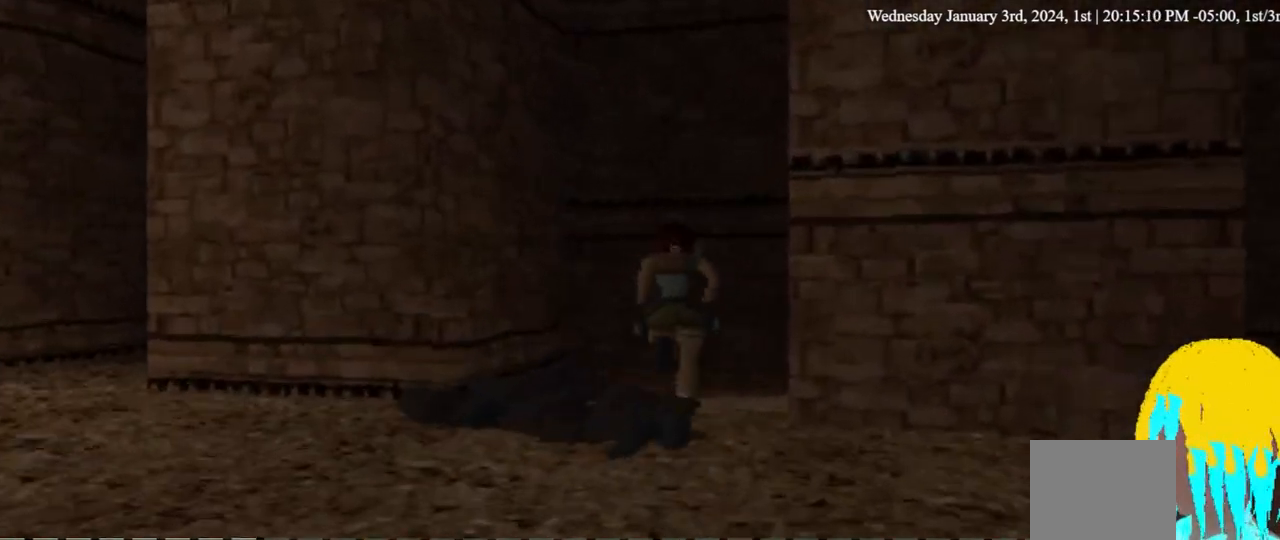
{"dt_ms": 500, "buttons": ["DPAD_RIGHT"], "left_stick": "center", "right_stick": "center", "events": [[200, "DPAD_RIGHT", "down"], [400, "DPAD_UP", "up"]]}
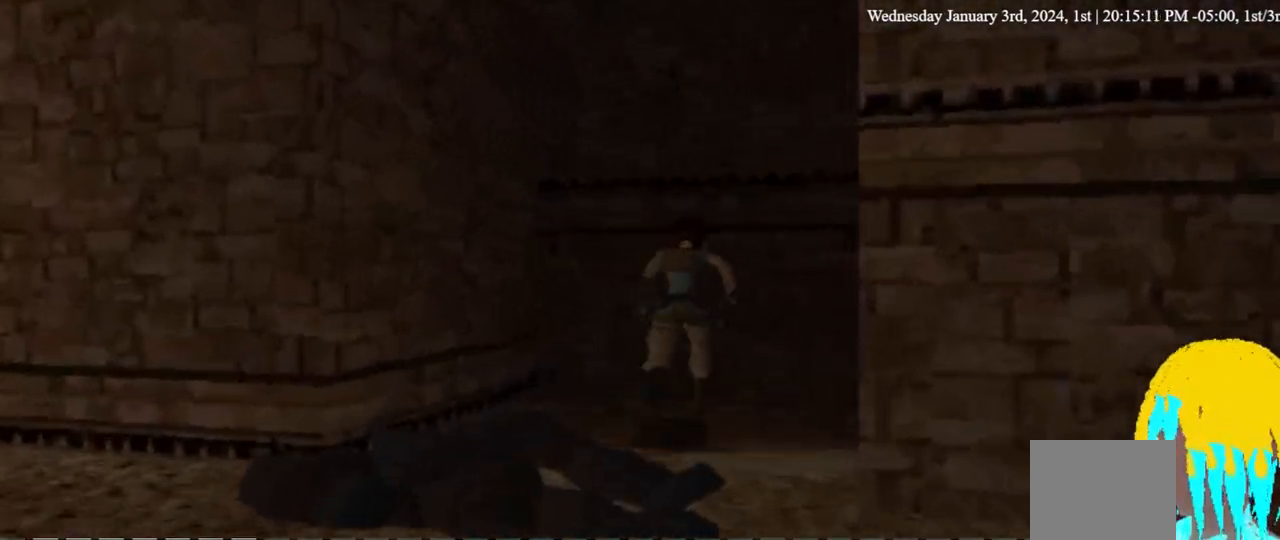
{"dt_ms": 500, "buttons": ["DPAD_RIGHT"], "left_stick": "center", "right_stick": "center", "events": []}
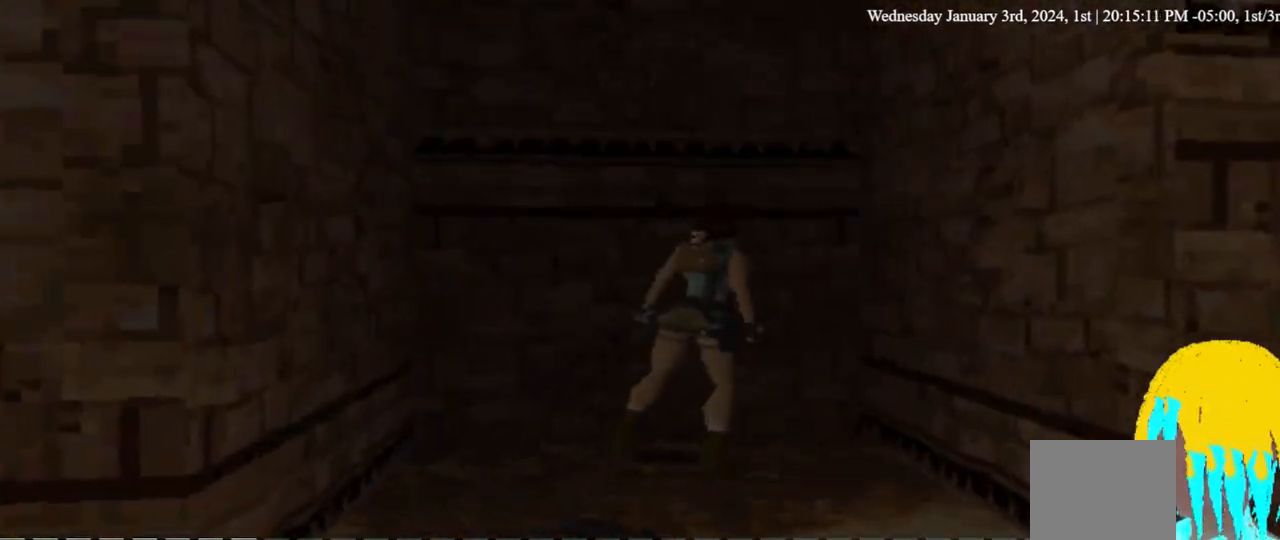
{"dt_ms": 500, "buttons": [], "left_stick": "center", "right_stick": "center", "events": [[400, "DPAD_RIGHT", "up"]]}
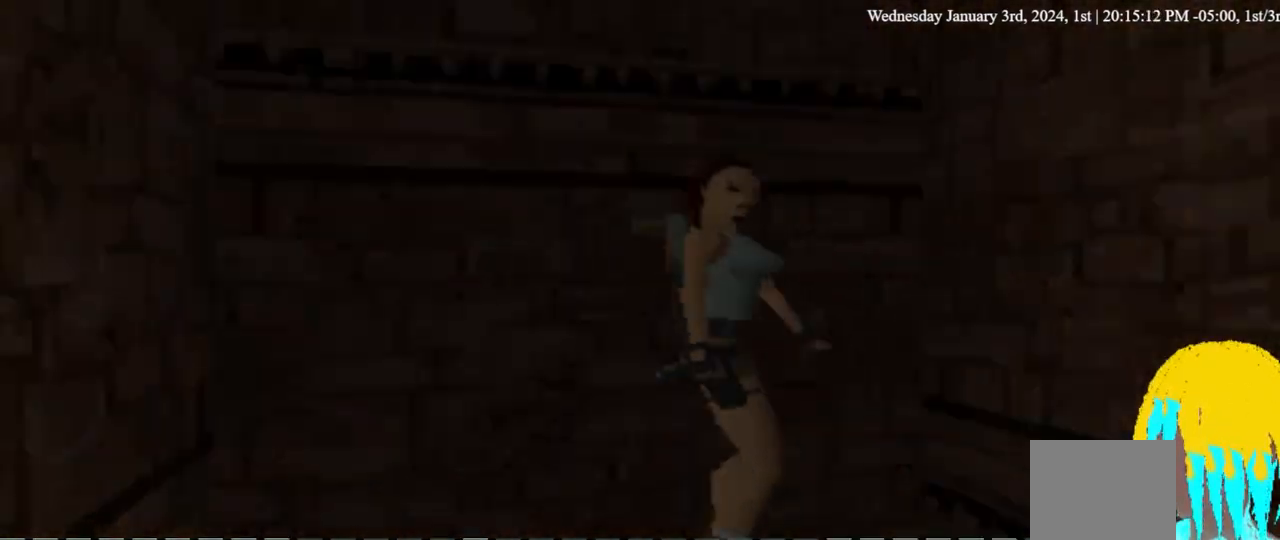
{"dt_ms": 500, "buttons": ["DPAD_UP", "DPAD_RIGHT"], "left_stick": "center", "right_stick": "center", "events": [[200, "DPAD_RIGHT", "down"], [400, "DPAD_UP", "down"]]}
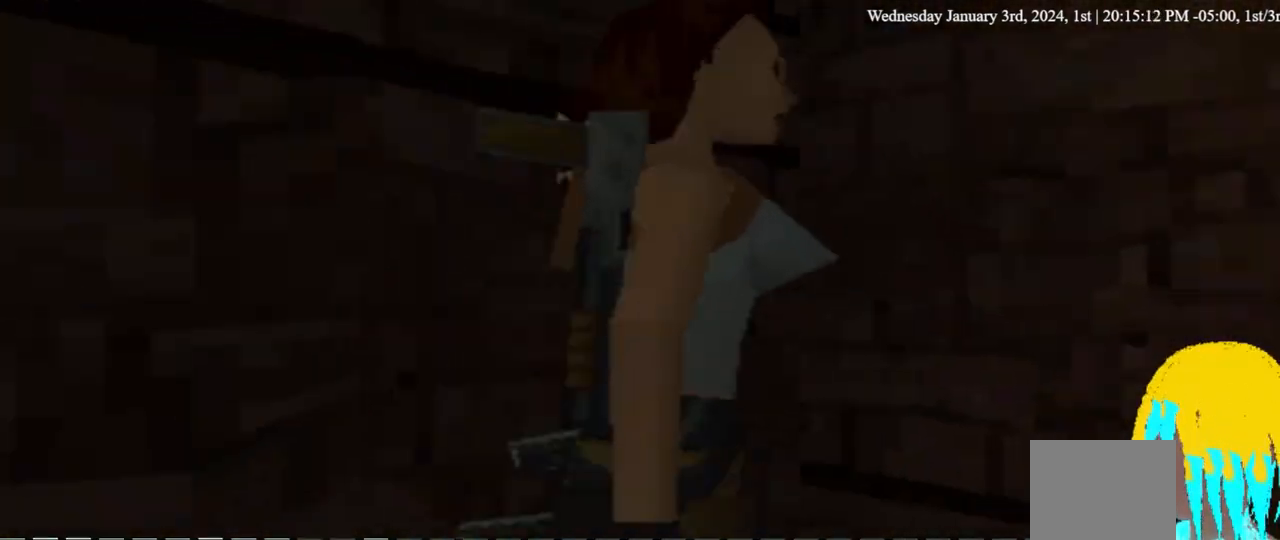
{"dt_ms": 500, "buttons": ["DPAD_UP"], "left_stick": "center", "right_stick": "center", "events": [[200, "DPAD_RIGHT", "up"]]}
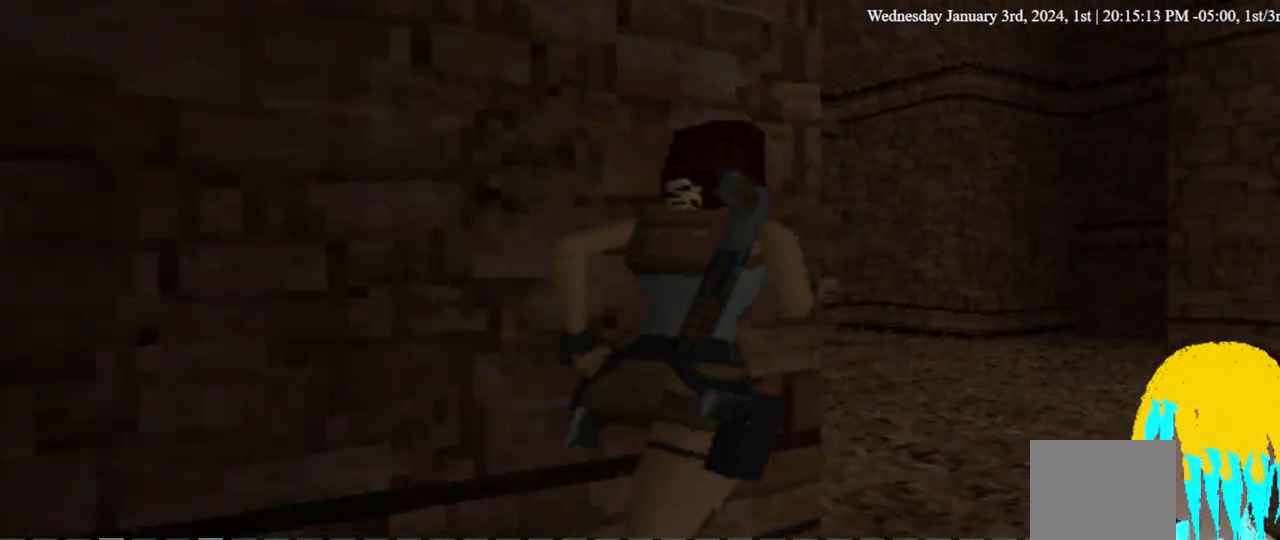
{"dt_ms": 500, "buttons": ["DPAD_UP"], "left_stick": "center", "right_stick": "center", "events": []}
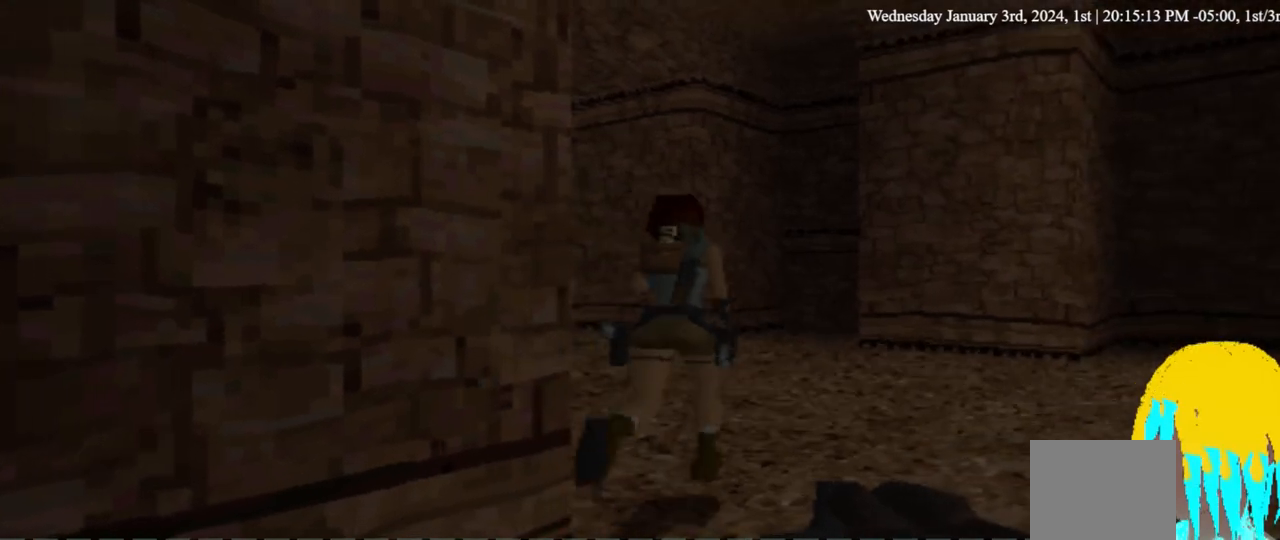
{"dt_ms": 500, "buttons": ["DPAD_UP"], "left_stick": "center", "right_stick": "center", "events": []}
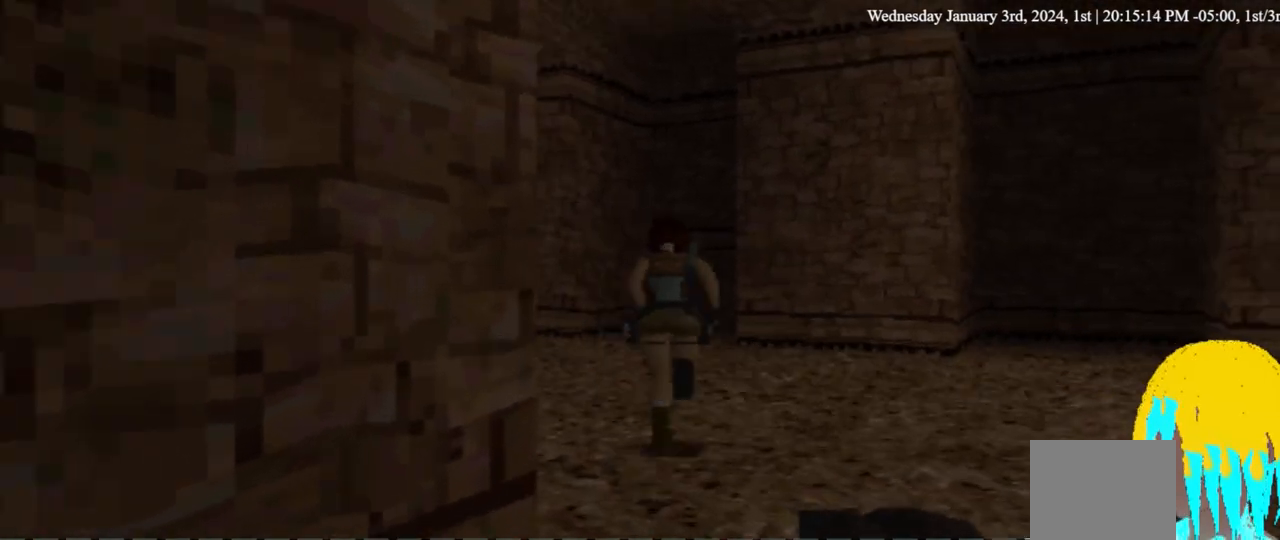
{"dt_ms": 500, "buttons": ["DPAD_UP"], "left_stick": "center", "right_stick": "center", "events": [[67, "DPAD_LEFT", "down"], [267, "DPAD_LEFT", "up"]]}
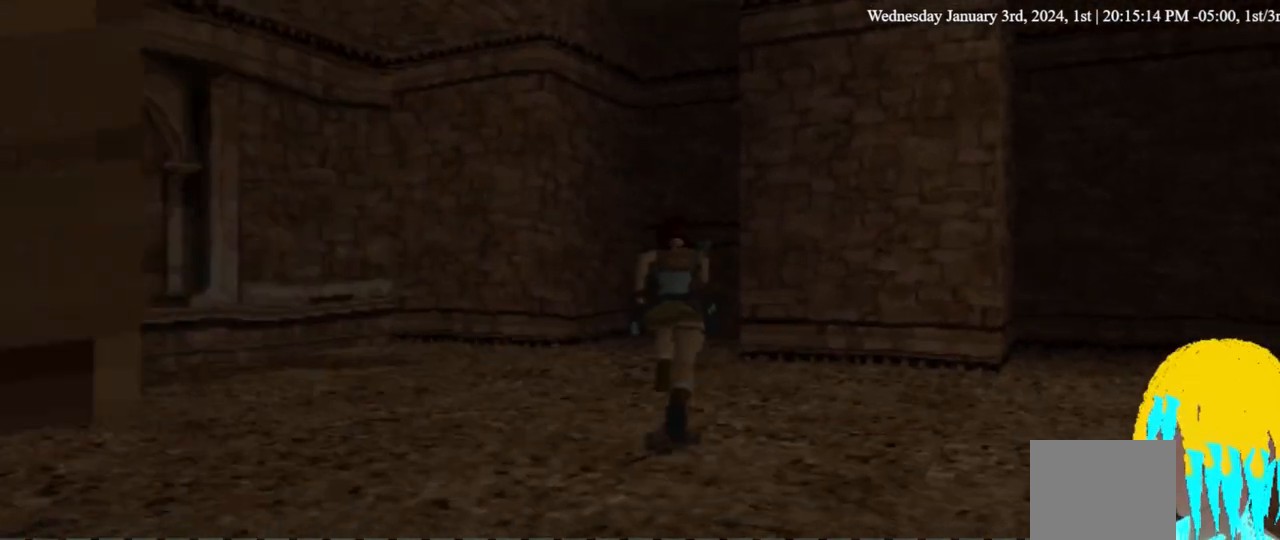
{"dt_ms": 500, "buttons": ["DPAD_UP"], "left_stick": "center", "right_stick": "center", "events": [[167, "DPAD_LEFT", "down"], [367, "DPAD_LEFT", "up"]]}
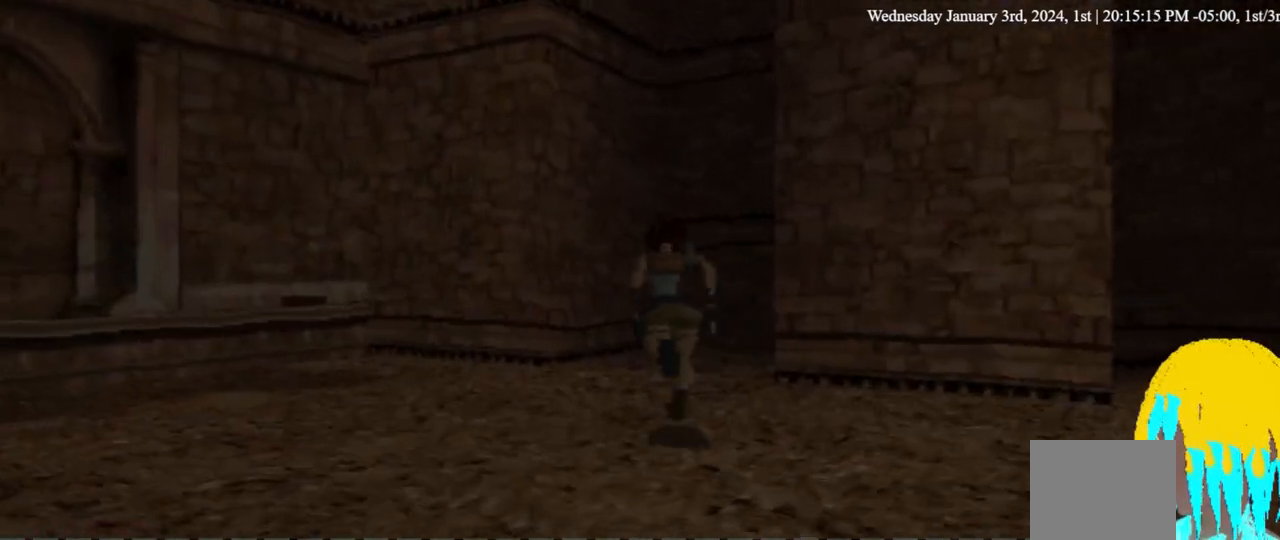
{"dt_ms": 500, "buttons": ["DPAD_UP"], "left_stick": "center", "right_stick": "center", "events": [[167, "DPAD_RIGHT", "down"], [500, "DPAD_RIGHT", "up"]]}
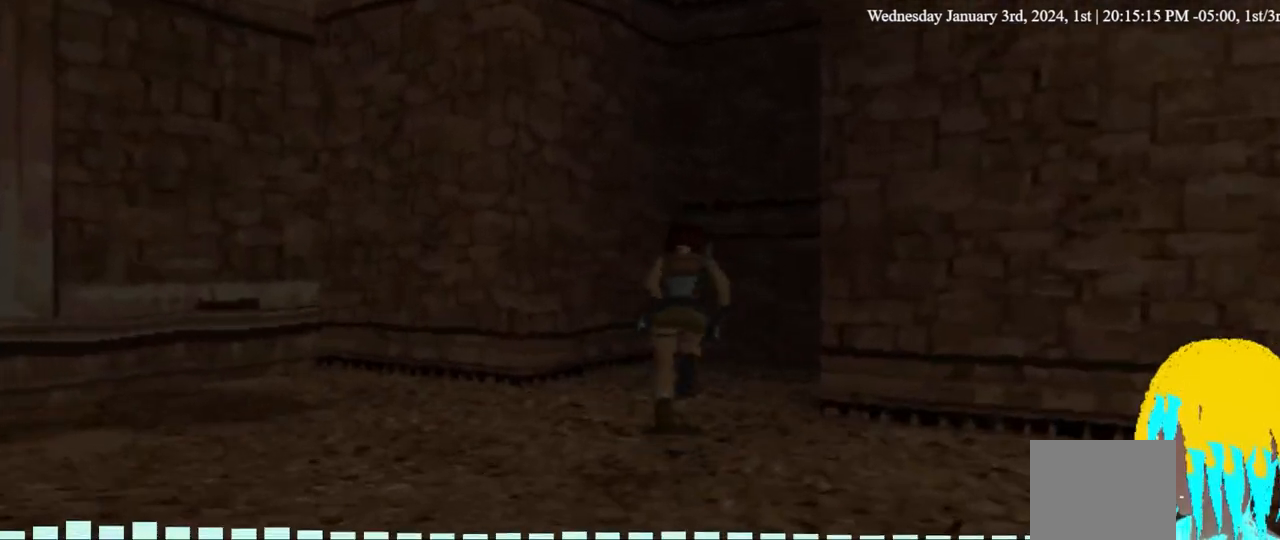
{"dt_ms": 500, "buttons": [], "left_stick": "center", "right_stick": "center", "events": [[167, "DPAD_UP", "up"], [200, "DPAD_LEFT", "down"], [367, "DPAD_LEFT", "up"]]}
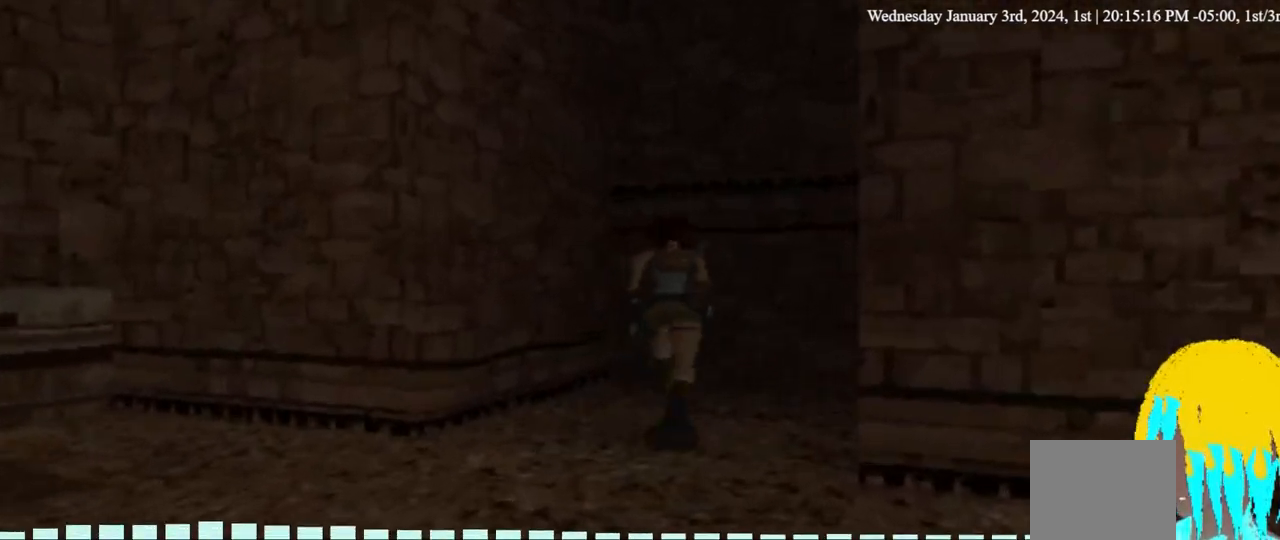
{"dt_ms": 500, "buttons": [], "left_stick": "center", "right_stick": "center", "events": []}
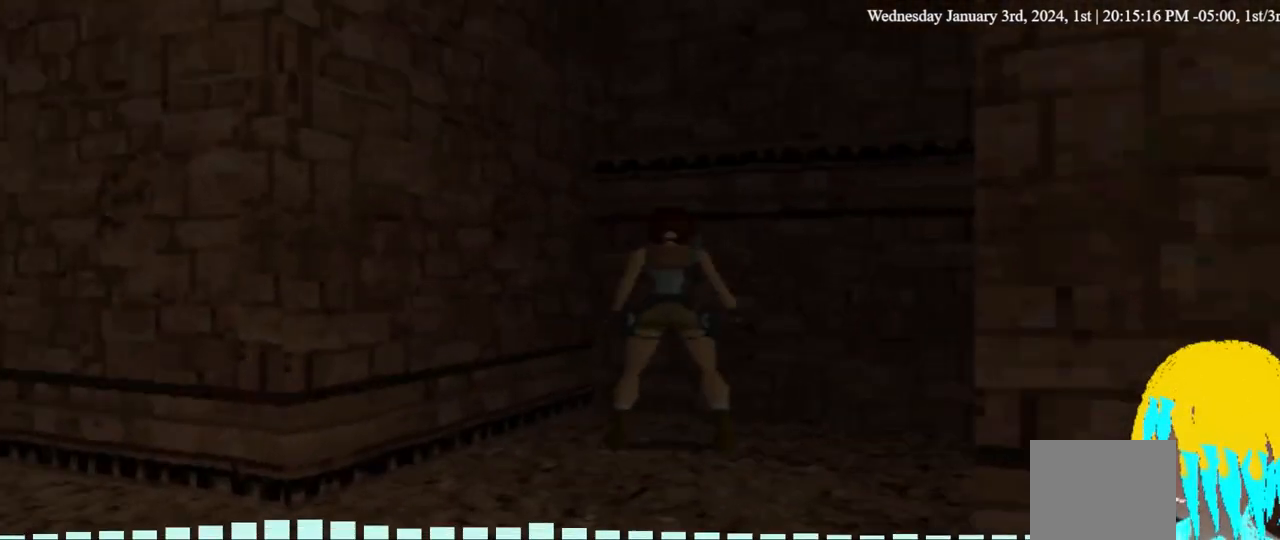
{"dt_ms": 500, "buttons": [], "left_stick": "center", "right_stick": "center", "events": []}
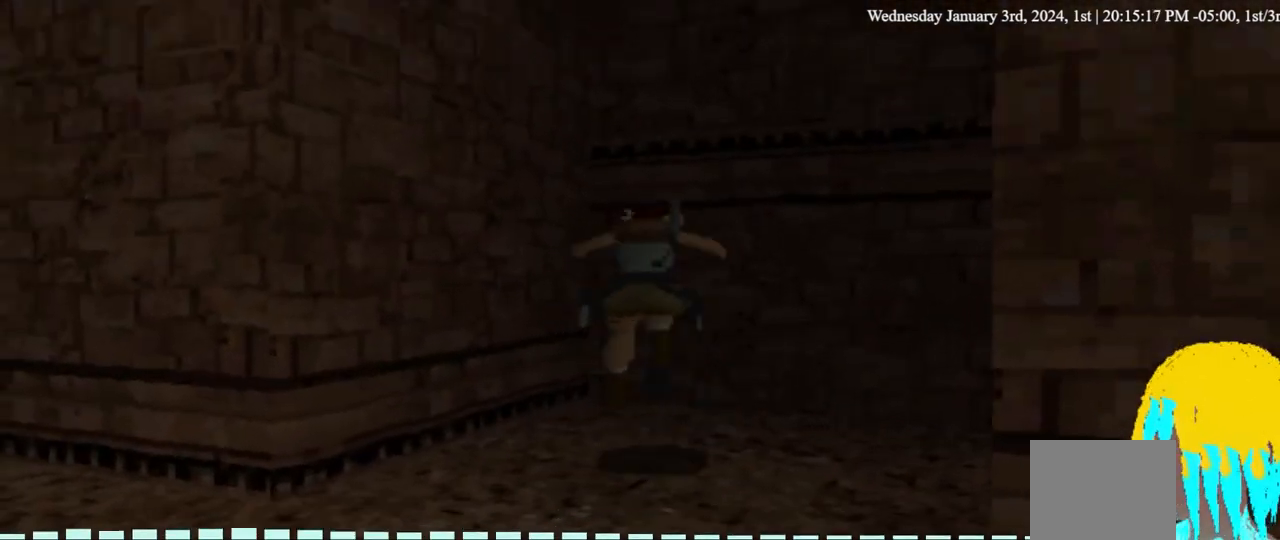
{"dt_ms": 500, "buttons": ["DPAD_LEFT"], "left_stick": "center", "right_stick": "center", "events": [[67, "DPAD_LEFT", "down"]]}
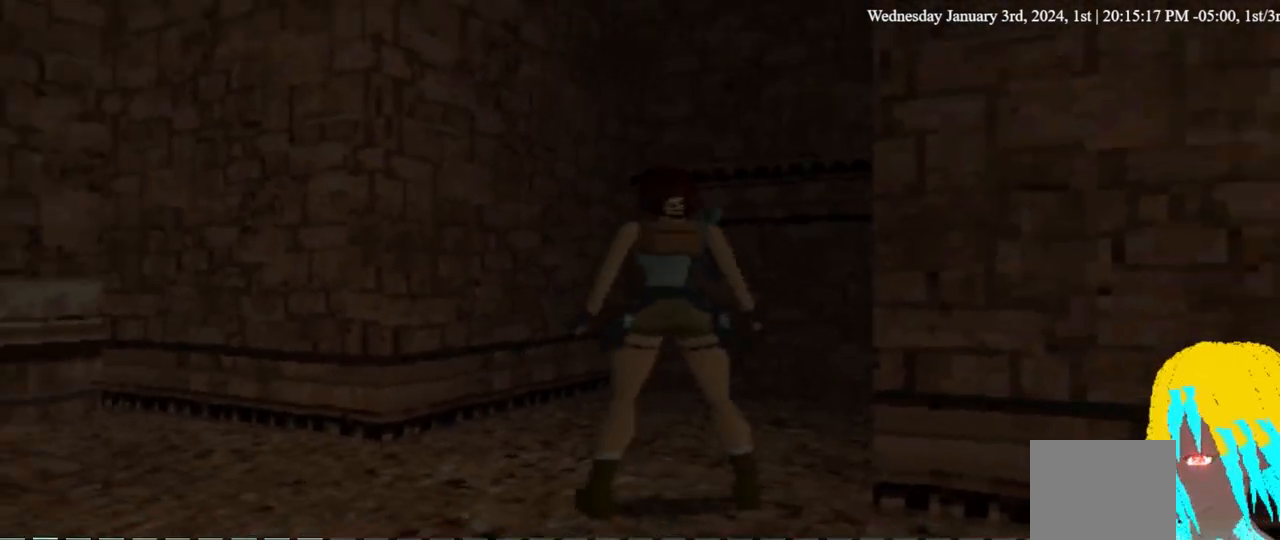
{"dt_ms": 500, "buttons": ["DPAD_LEFT"], "left_stick": "center", "right_stick": "center", "events": []}
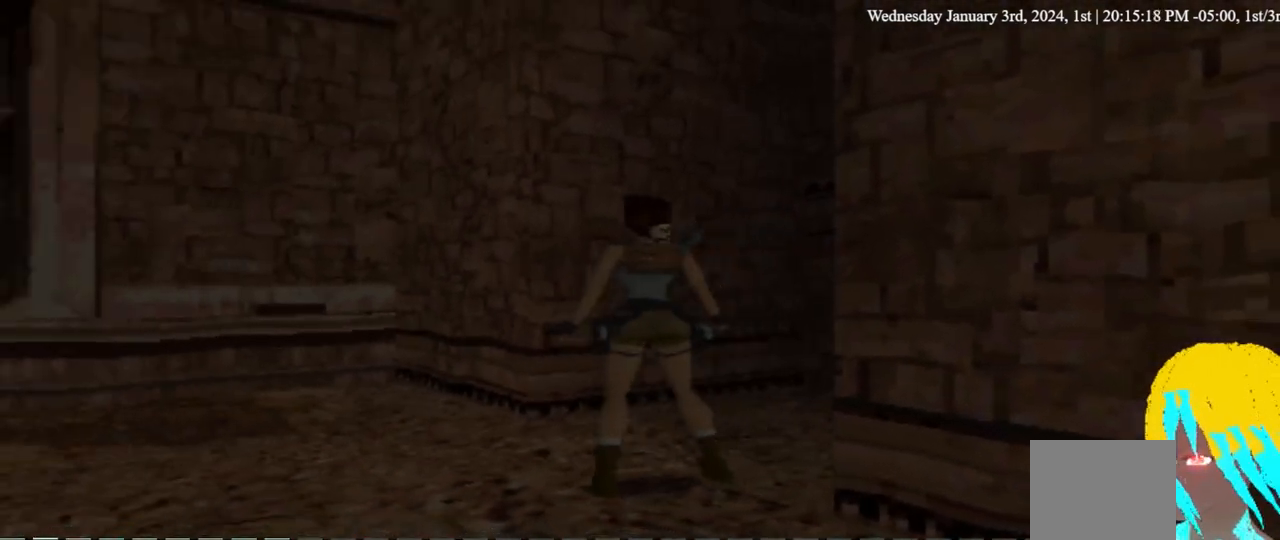
{"dt_ms": 500, "buttons": ["DPAD_UP", "DPAD_RIGHT"], "left_stick": "center", "right_stick": "center", "events": [[167, "DPAD_UP", "down"], [300, "DPAD_LEFT", "up"], [467, "DPAD_RIGHT", "down"]]}
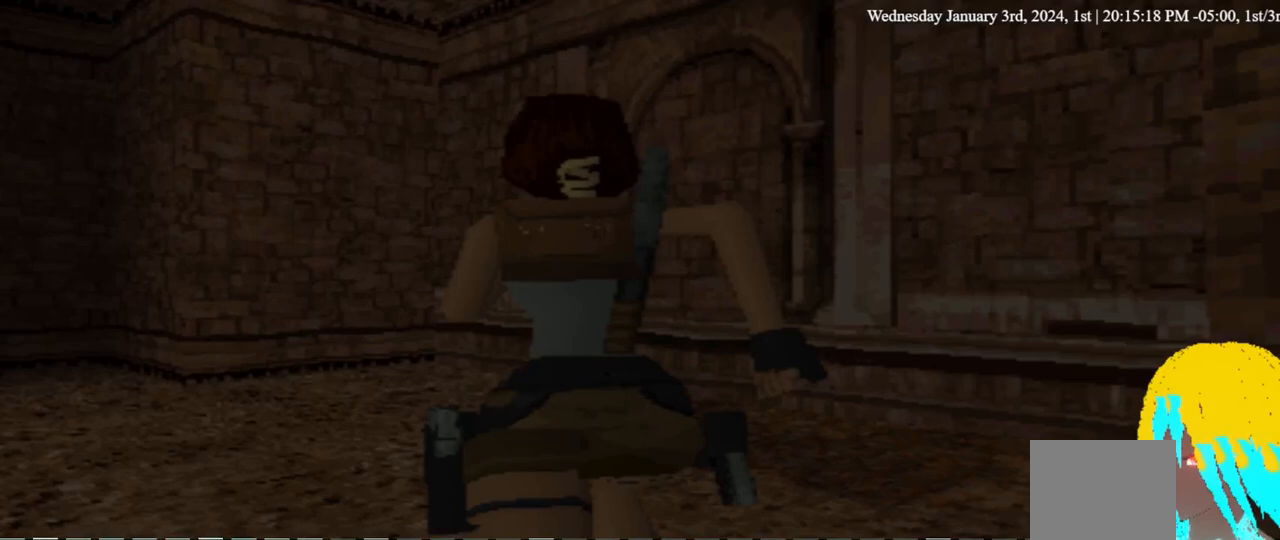
{"dt_ms": 500, "buttons": ["DPAD_RIGHT"], "left_stick": "center", "right_stick": "center", "events": [[100, "DPAD_UP", "up"]]}
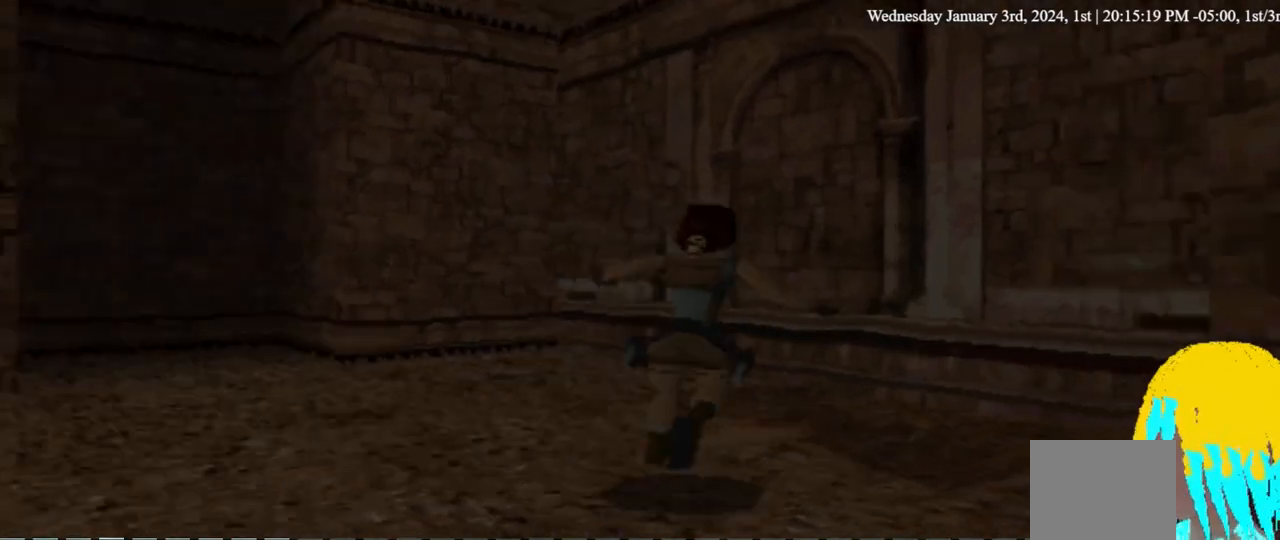
{"dt_ms": 500, "buttons": ["DPAD_UP"], "left_stick": "center", "right_stick": "center", "events": [[333, "DPAD_UP", "down"], [433, "DPAD_RIGHT", "up"]]}
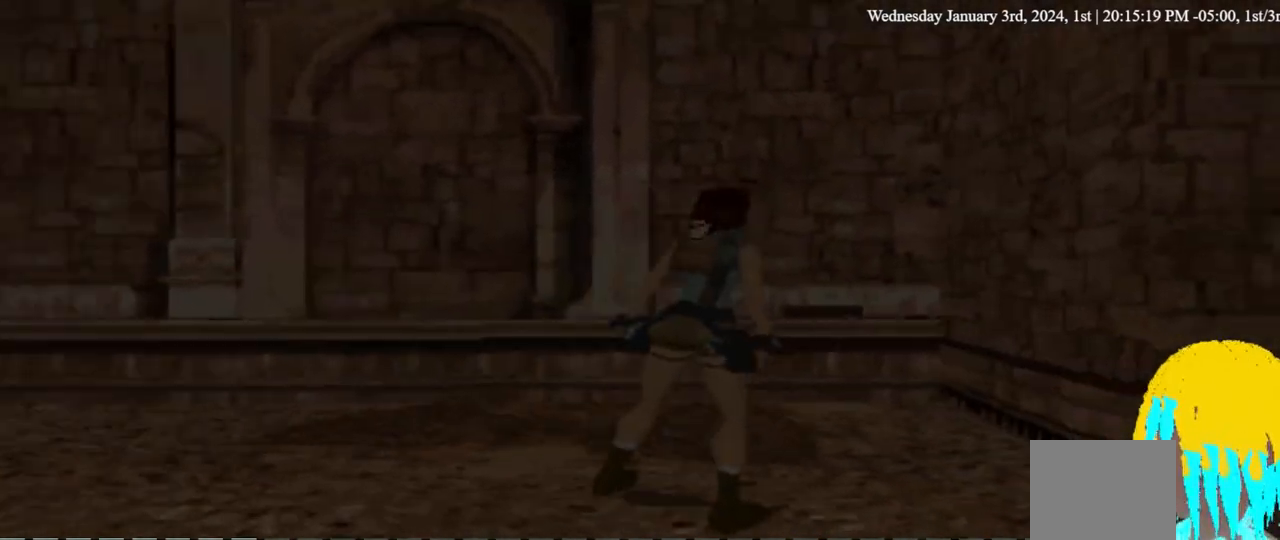
{"dt_ms": 500, "buttons": ["DPAD_UP", "DPAD_LEFT"], "left_stick": "center", "right_stick": "center", "events": [[133, "DPAD_LEFT", "down"]]}
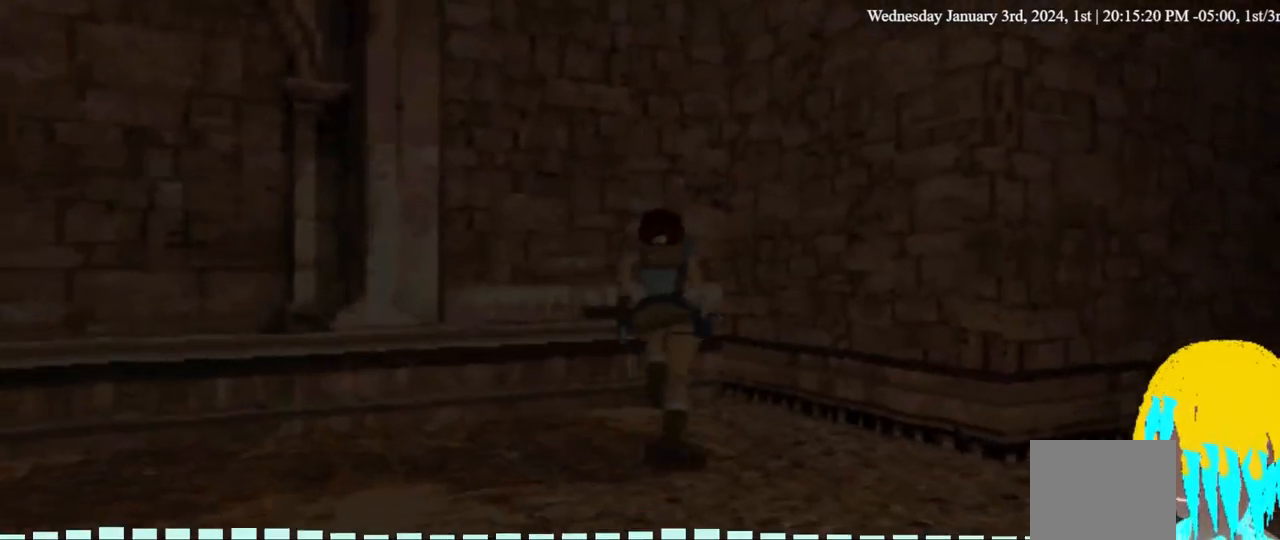
{"dt_ms": 500, "buttons": ["CROSS"], "left_stick": "center", "right_stick": "center", "events": [[267, "CROSS", "down"], [267, "DPAD_LEFT", "up"], [300, "DPAD_UP", "up"]]}
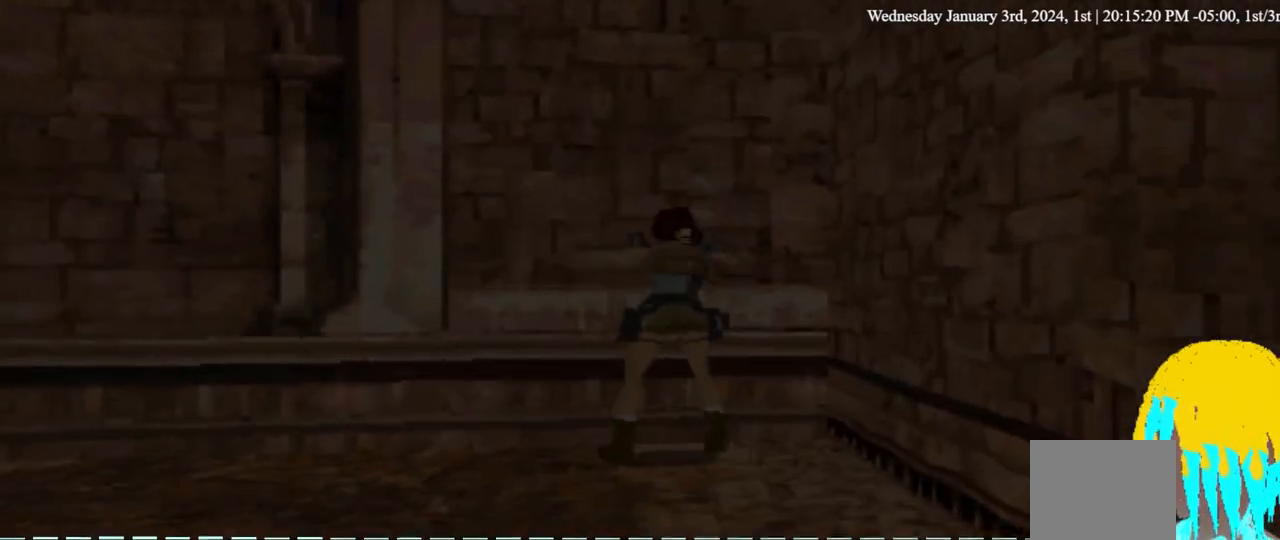
{"dt_ms": 500, "buttons": ["CROSS"], "left_stick": "center", "right_stick": "center", "events": [[100, "CROSS", "up"], [200, "CROSS", "down"], [433, "CROSS", "up"], [500, "CROSS", "down"]]}
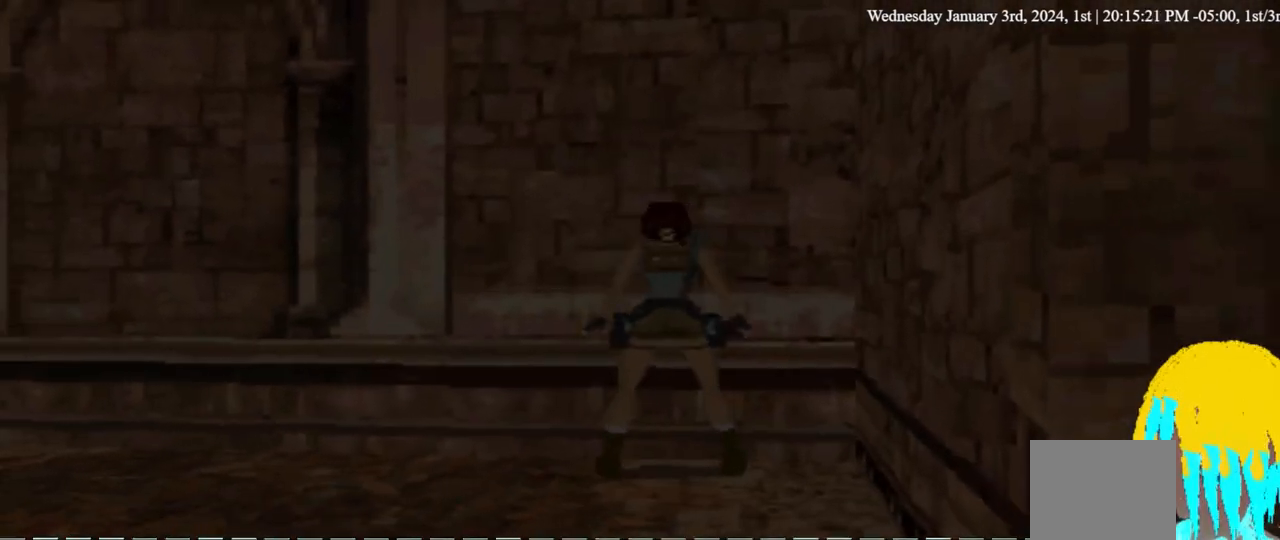
{"dt_ms": 500, "buttons": ["L1", "DPAD_UP"], "left_stick": "center", "right_stick": "center", "events": [[133, "L1", "down"], [200, "CROSS", "up"], [367, "DPAD_UP", "down"]]}